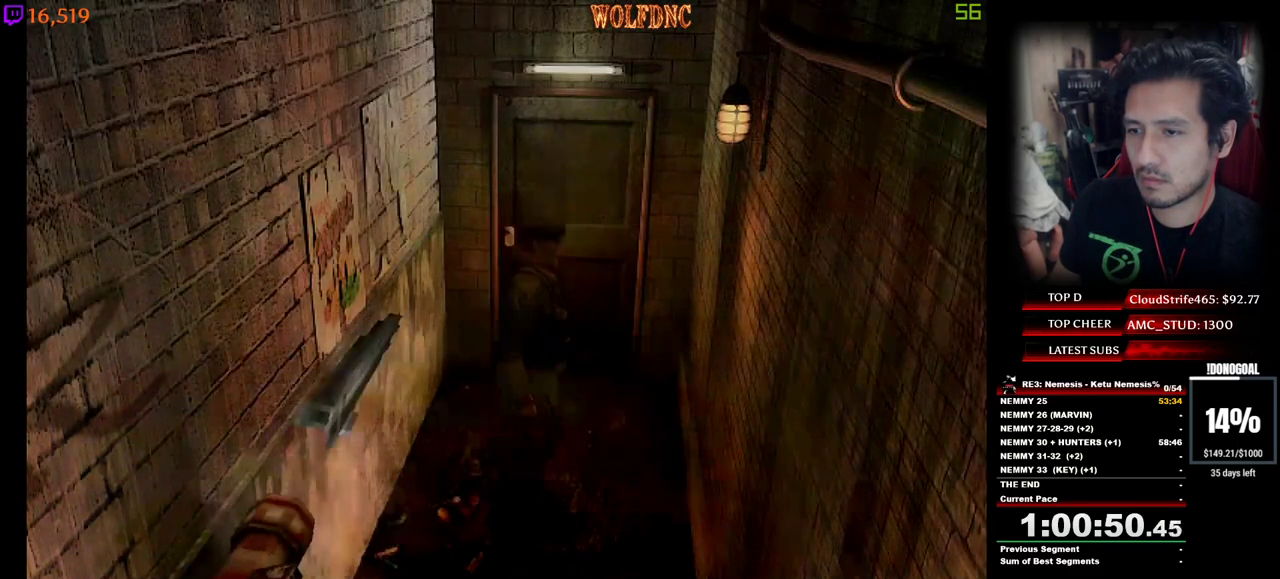
Gameplay with keyboard; each line is a JSON object with the keys held at the frame after it. "events" lists presses ("down") and releases ("up") of "a", "ctrl", "d", "e", "equals", "minus", "num0", "num2", "num4", "num5", "num6", "num8", "s", "shift", "space" and "w" between this image and that frame as [ms after this image, input, new state], when the widget could be followed in between. No other keys are recorded. Mouse input is not recorded.
{"keys": ["d"], "events": [[217, "num4", "up"], [217, "w", "up"], [317, "s", "down"], [367, "num4", "down"], [450, "d", "down"], [450, "s", "up"], [500, "num4", "up"]]}
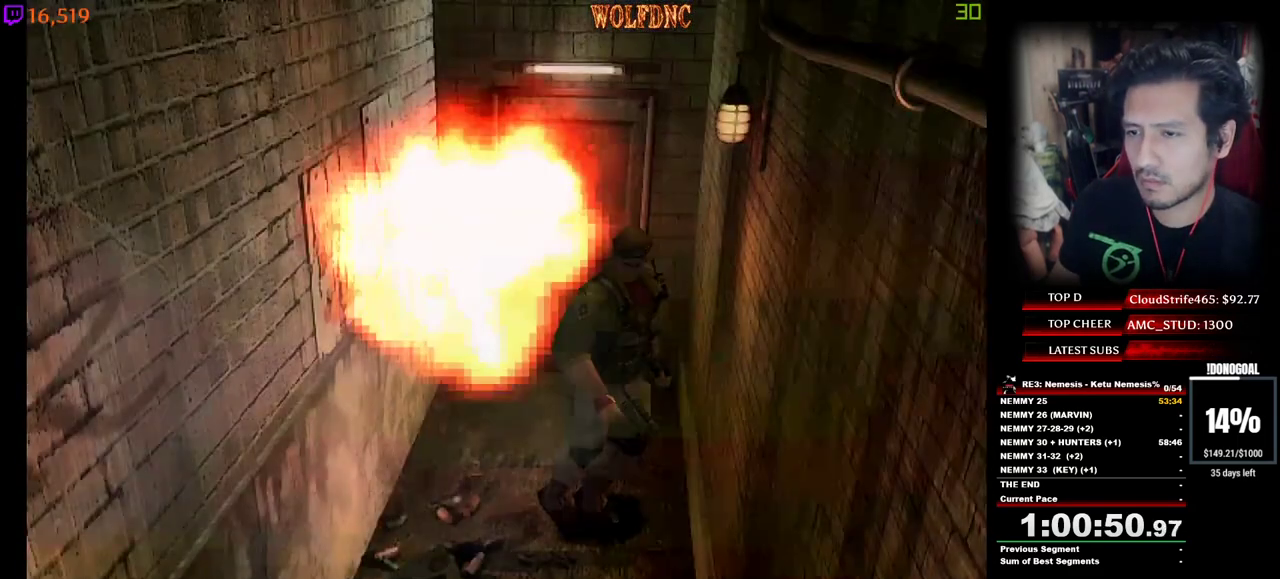
{"keys": ["num4", "s"], "events": [[100, "num4", "down"], [100, "w", "down"], [334, "d", "up"], [384, "num4", "up"], [384, "w", "up"], [434, "s", "down"], [467, "num4", "down"]]}
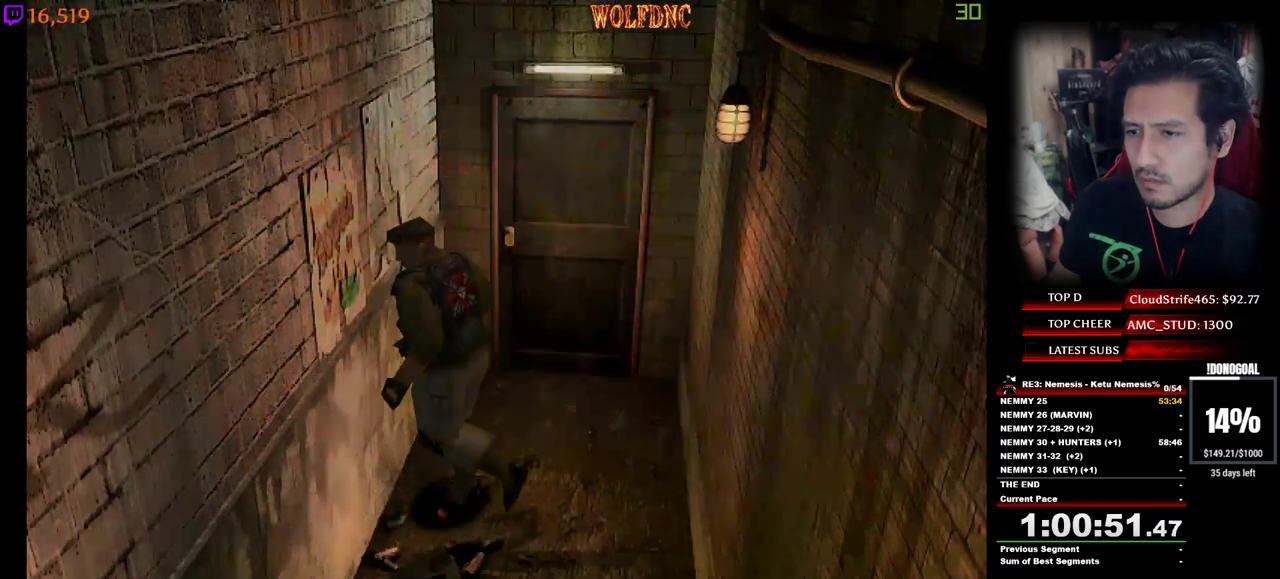
{"keys": [], "events": [[67, "num4", "up"], [67, "s", "up"], [167, "s", "down"], [400, "s", "up"]]}
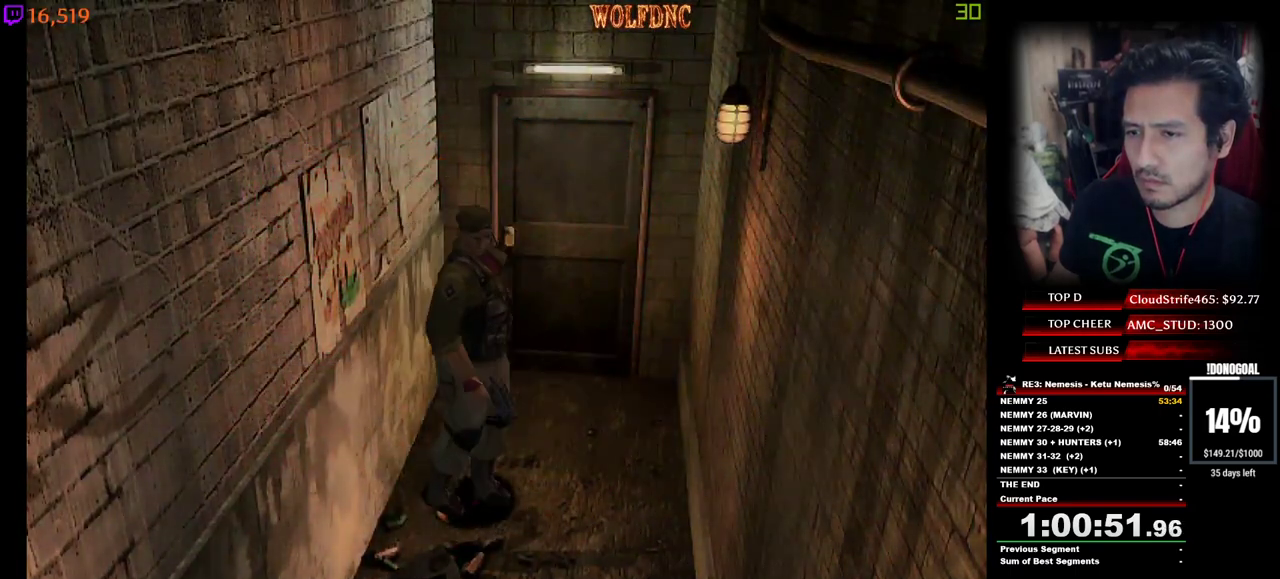
{"keys": [], "events": [[184, "w", "down"], [217, "num4", "down"], [450, "w", "up"], [500, "num4", "up"]]}
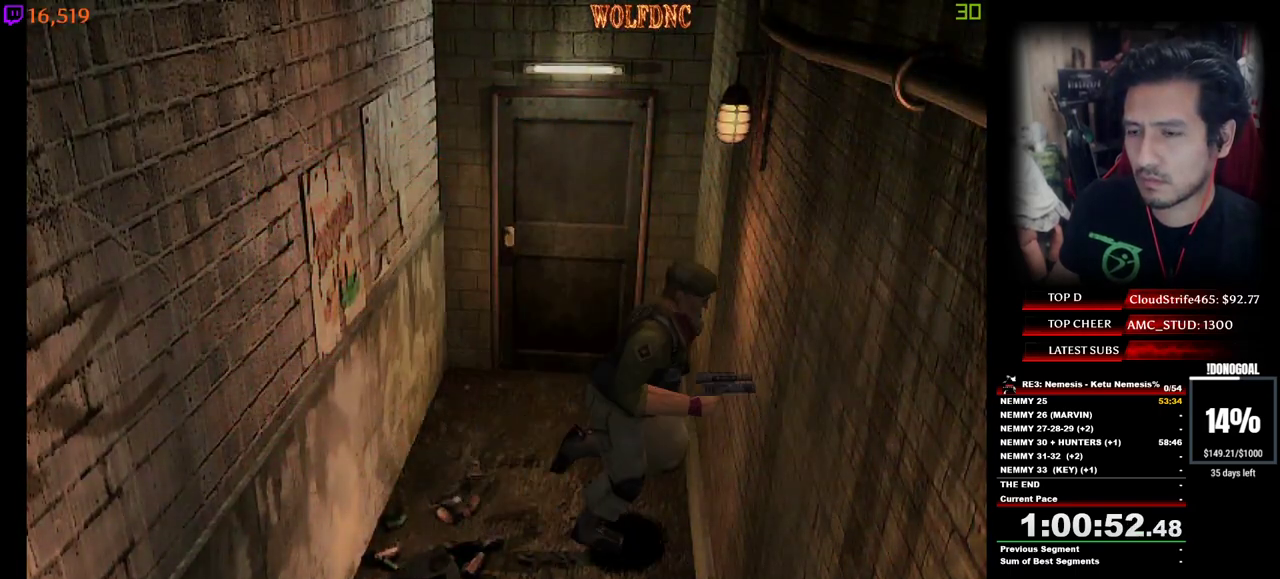
{"keys": ["num4", "w"], "events": [[50, "d", "down"], [150, "num4", "down"], [184, "w", "down"], [417, "d", "up"]]}
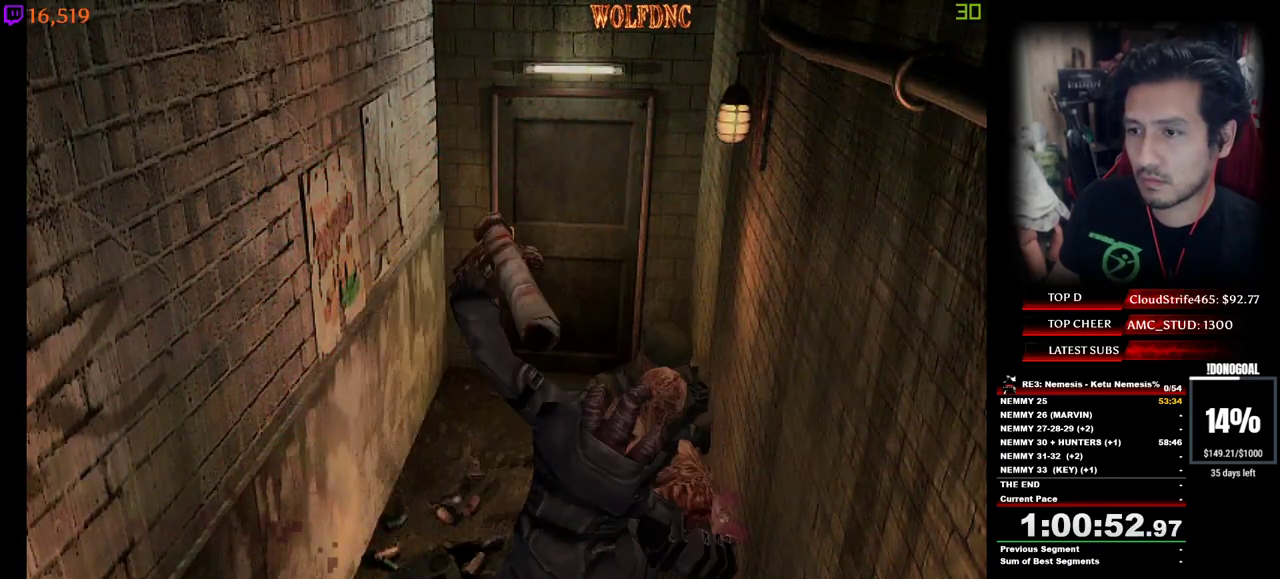
{"keys": [], "events": [[167, "num4", "up"], [167, "w", "up"]]}
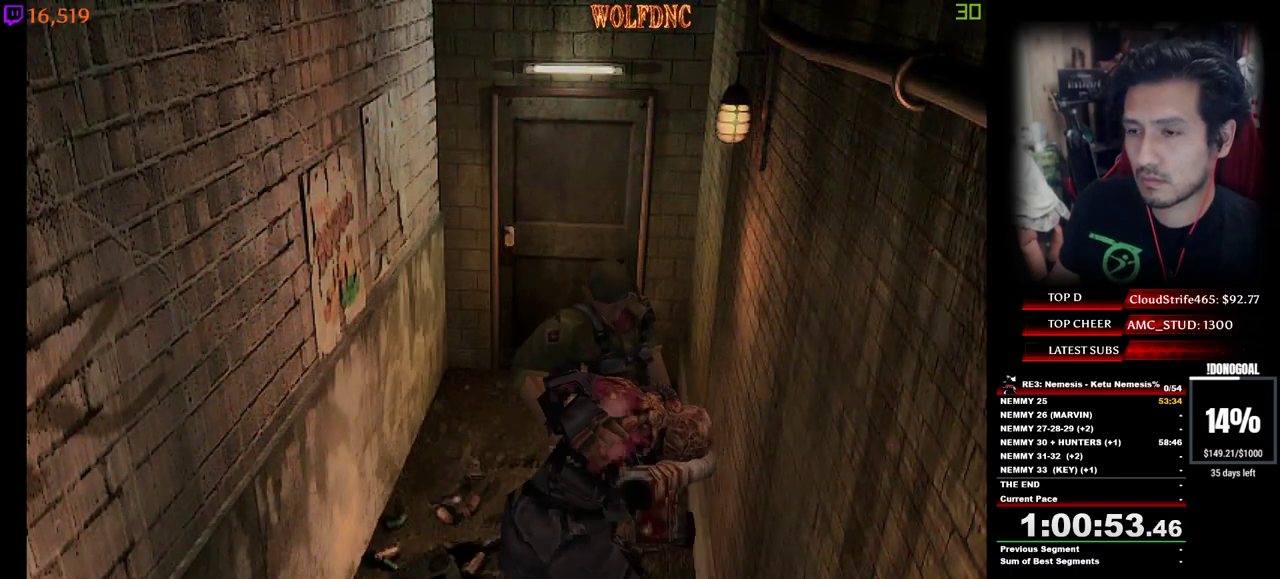
{"keys": [], "events": [[134, "num6", "down"], [167, "num6", "up"], [217, "num6", "down"], [267, "num6", "up"], [367, "num6", "down"], [400, "num6", "up"], [450, "num6", "down"], [500, "num6", "up"]]}
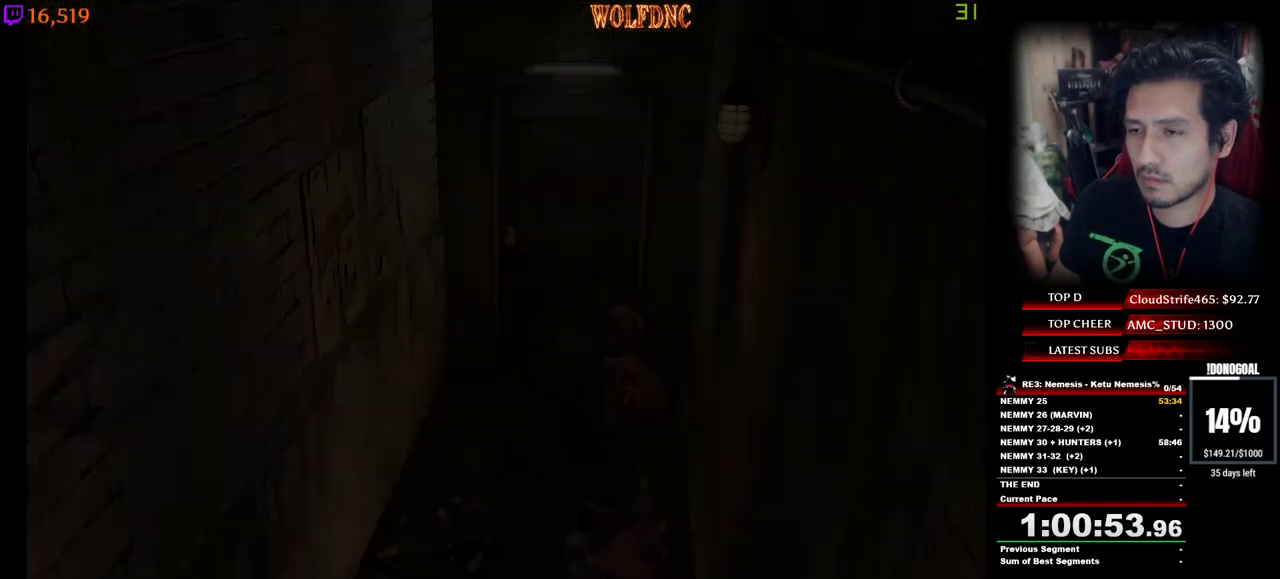
{"keys": ["d"], "events": [[417, "d", "down"]]}
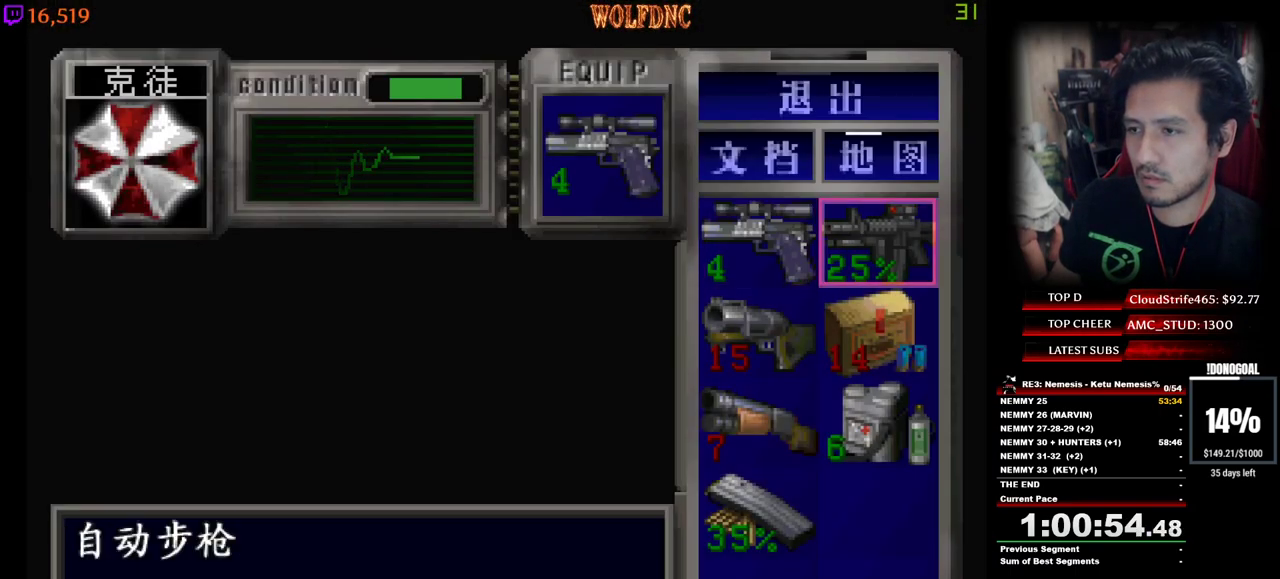
{"keys": ["s"], "events": [[67, "d", "up"], [67, "num2", "down"], [150, "num2", "up"], [200, "s", "down"], [300, "num2", "down"], [350, "num2", "up"]]}
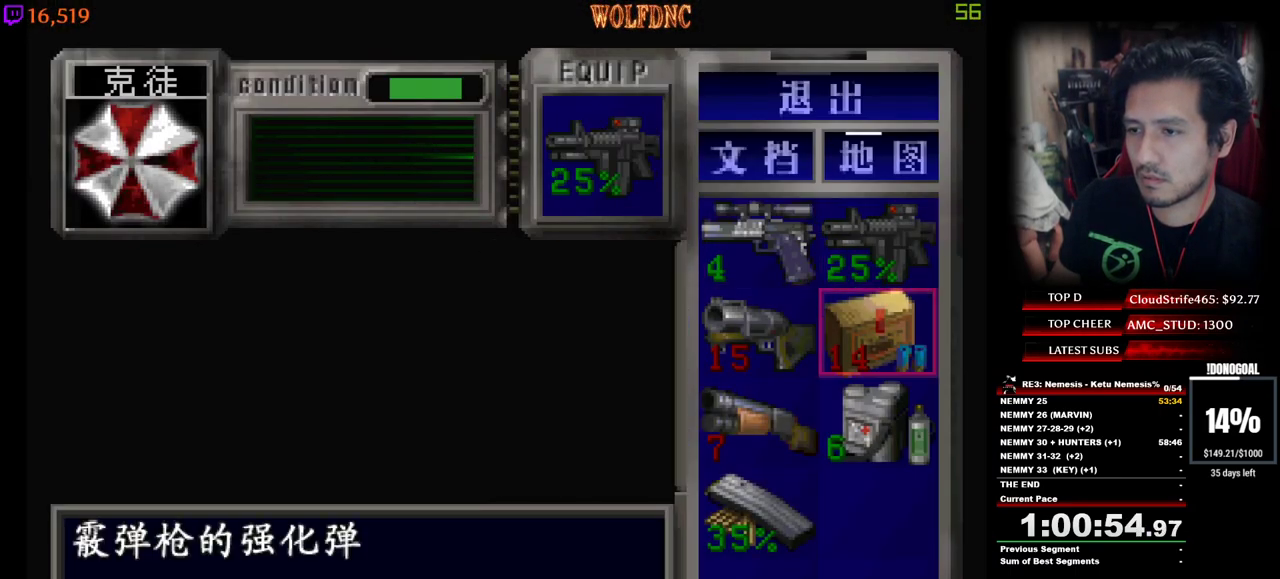
{"keys": [], "events": [[184, "s", "up"], [367, "a", "down"], [500, "a", "up"]]}
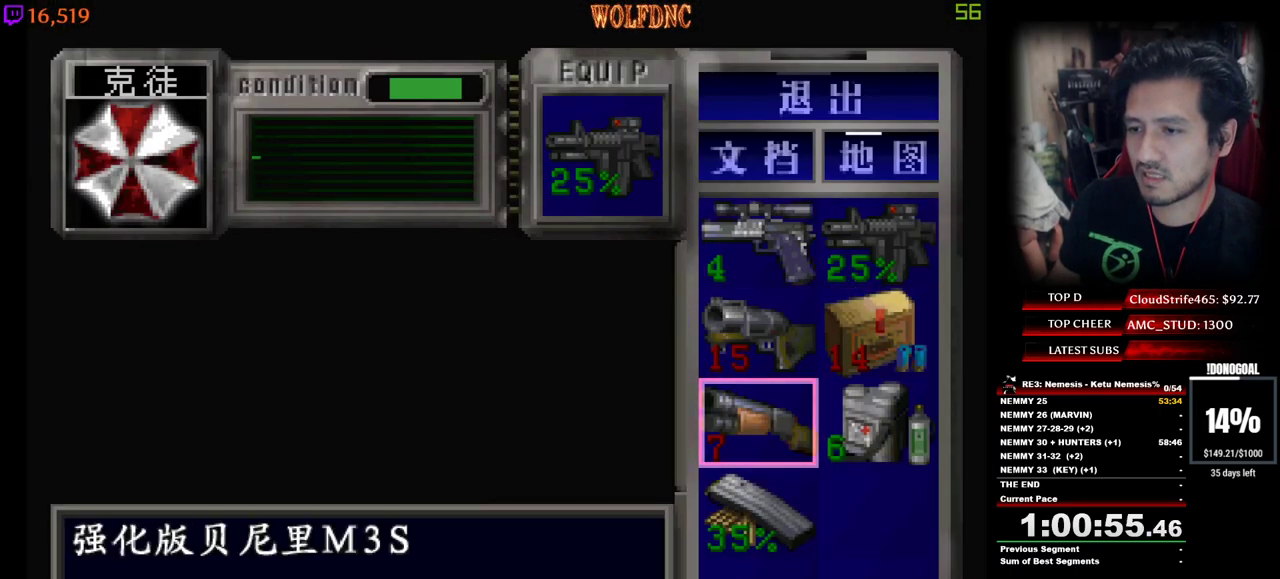
{"keys": ["s"], "events": [[100, "s", "down"], [234, "num2", "down"], [234, "s", "up"], [334, "num2", "up"], [417, "s", "down"]]}
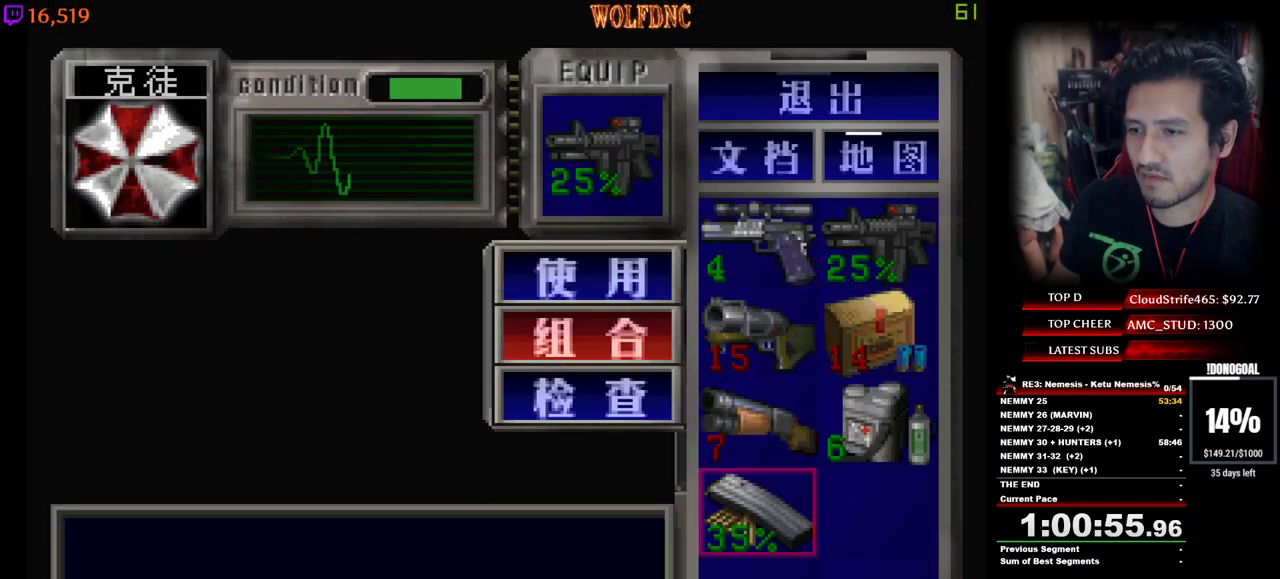
{"keys": ["d"], "events": [[17, "num2", "down"], [17, "s", "up"], [67, "num2", "up"], [117, "w", "down"], [200, "w", "up"], [250, "w", "down"], [300, "w", "up"], [400, "w", "down"], [434, "d", "down"], [484, "w", "up"]]}
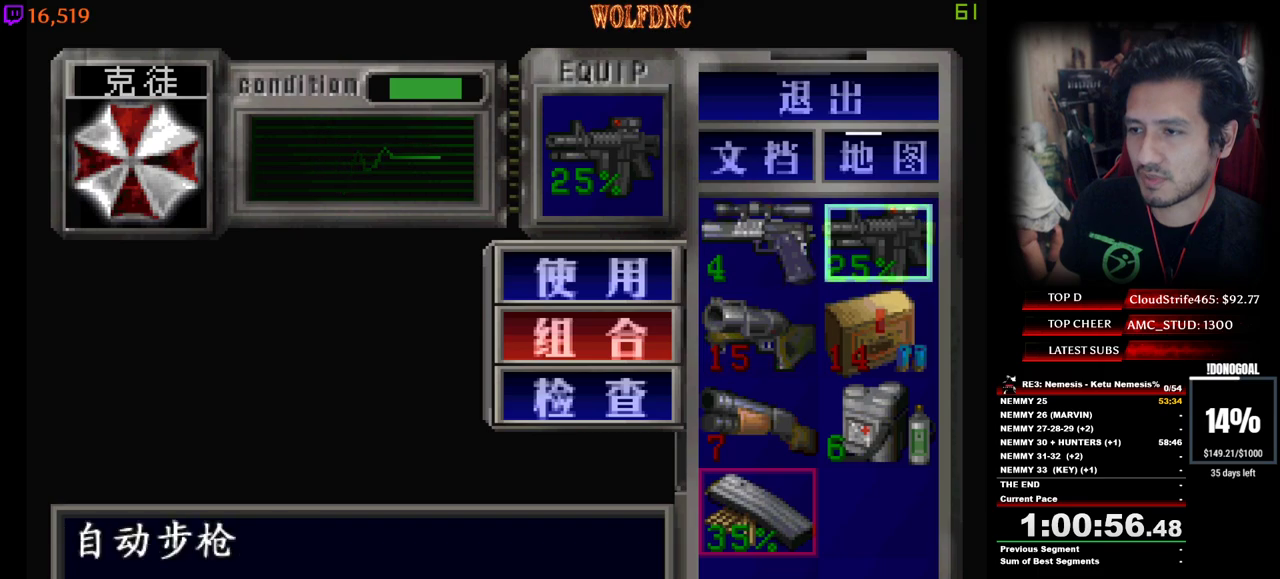
{"keys": [], "events": [[84, "d", "up"], [84, "num2", "down"], [184, "num2", "up"], [367, "num2", "down"], [500, "num2", "up"]]}
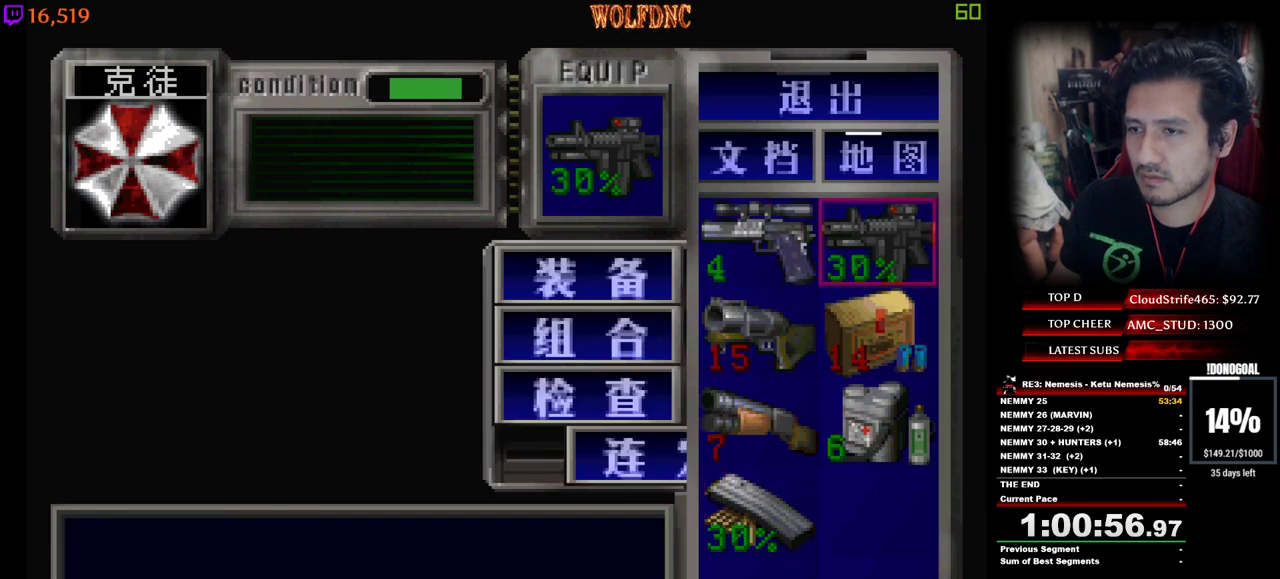
{"keys": [], "events": [[100, "num2", "down"], [184, "num2", "up"], [334, "num4", "down"], [417, "num4", "up"]]}
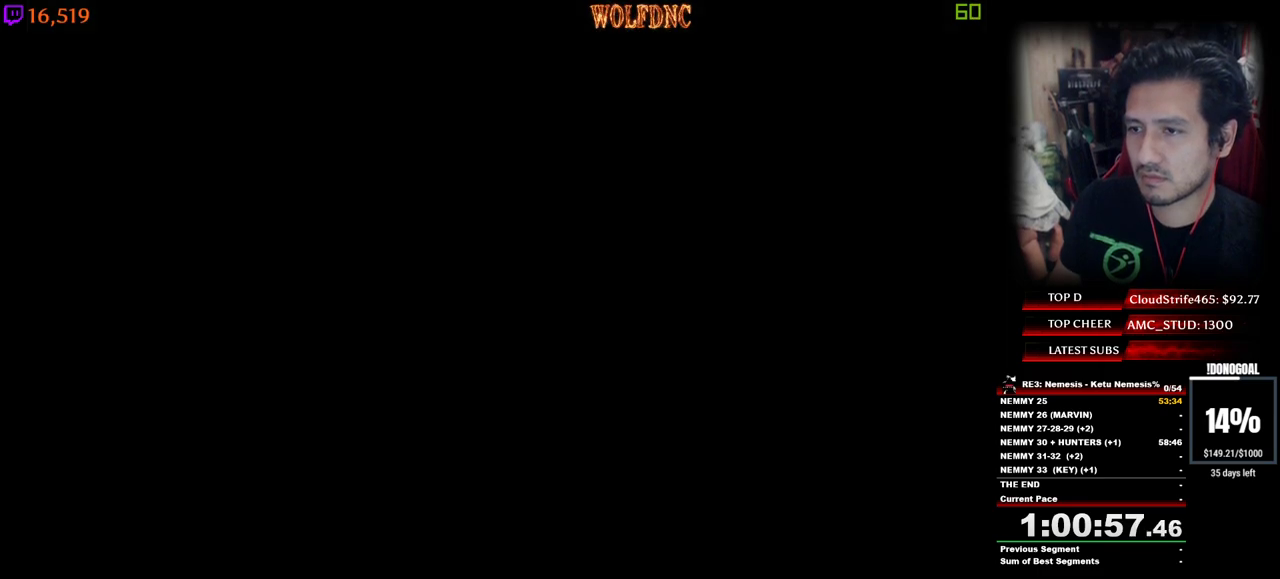
{"keys": ["num6"], "events": [[17, "w", "down"], [67, "w", "up"], [400, "num6", "down"], [434, "num6", "up"], [484, "num6", "down"]]}
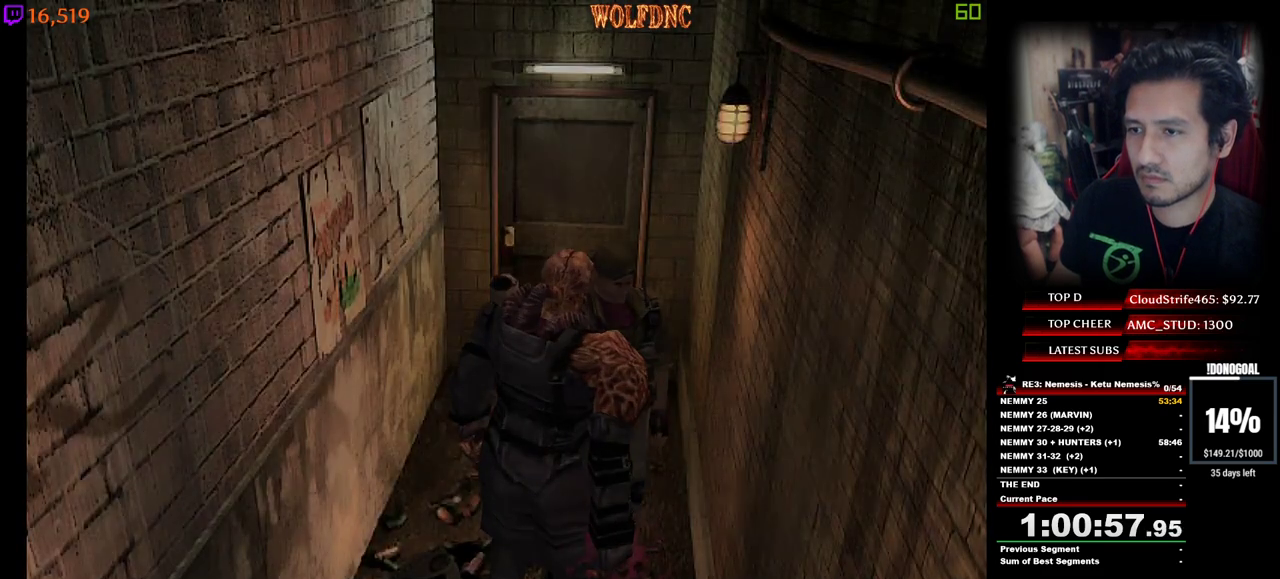
{"keys": ["d"], "events": [[84, "num6", "up"], [500, "d", "down"]]}
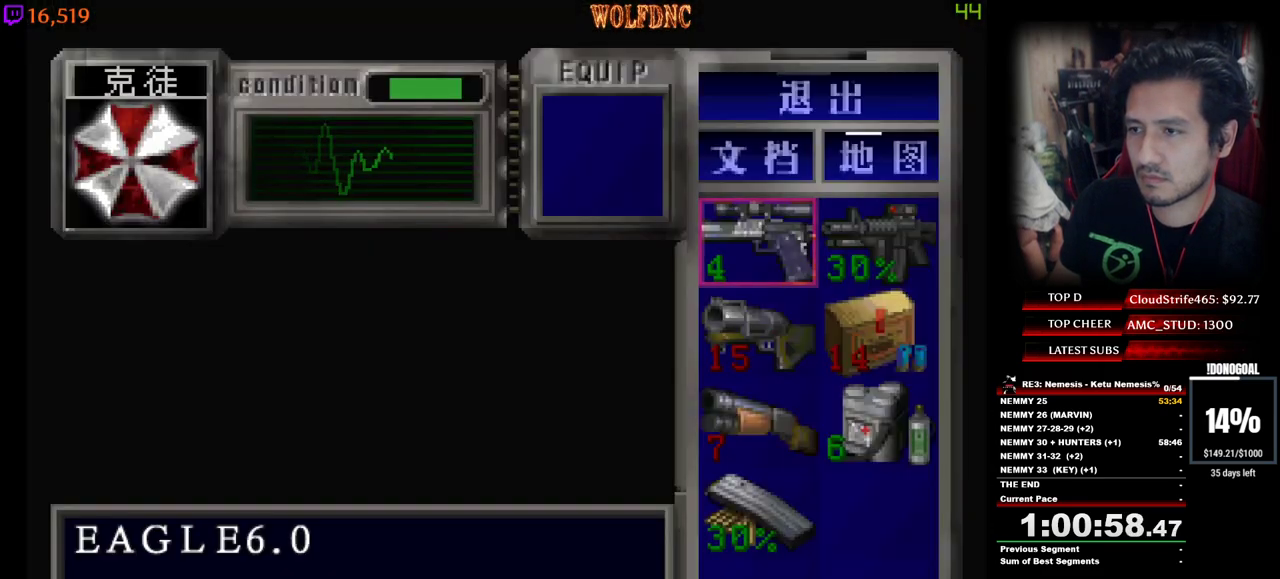
{"keys": ["num4"], "events": [[100, "d", "up"], [100, "num2", "down"], [184, "num2", "up"], [234, "num2", "down"], [334, "num2", "up"], [417, "num4", "down"]]}
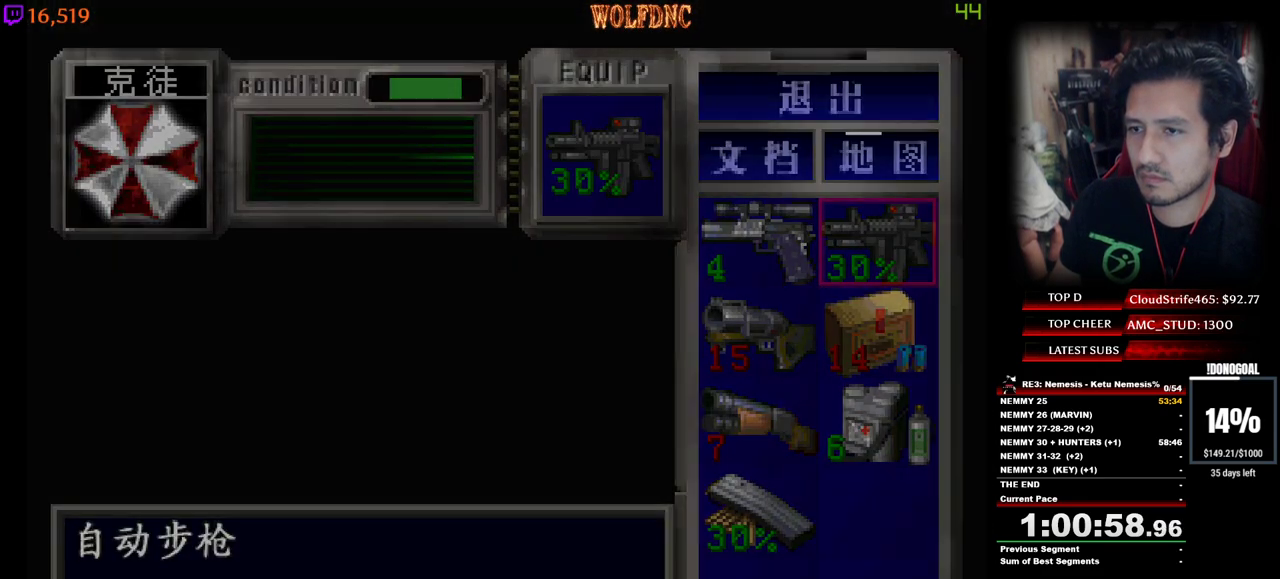
{"keys": ["num4", "w"], "events": [[17, "num4", "up"], [67, "w", "down"], [117, "num4", "down"]]}
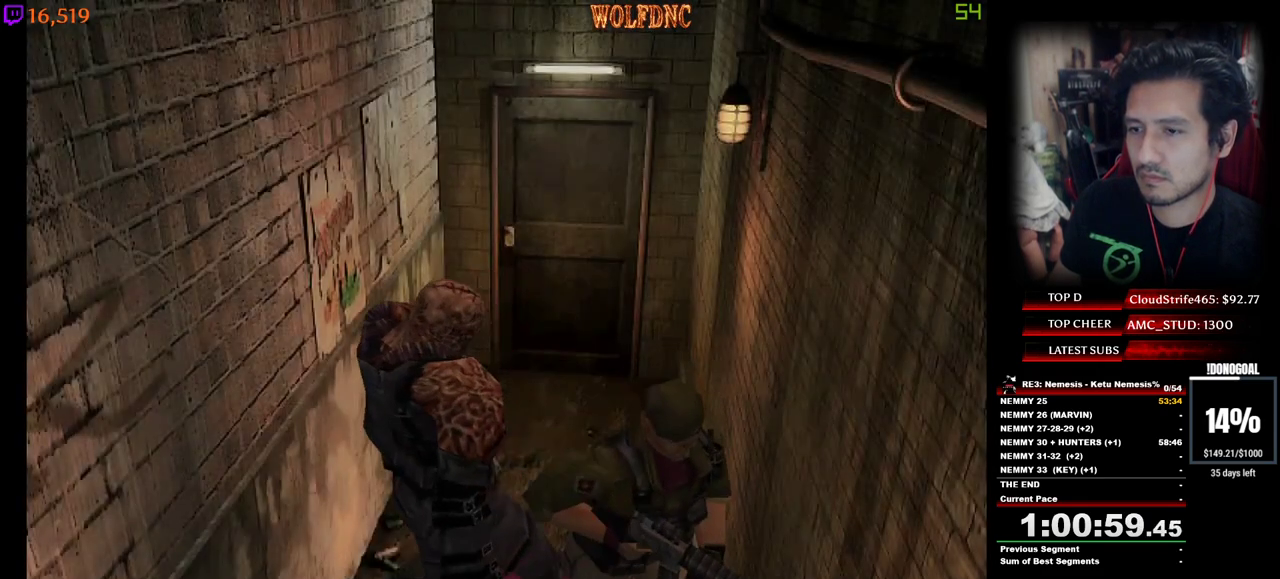
{"keys": ["num4", "w"], "events": [[367, "num4", "up"], [500, "num4", "down"]]}
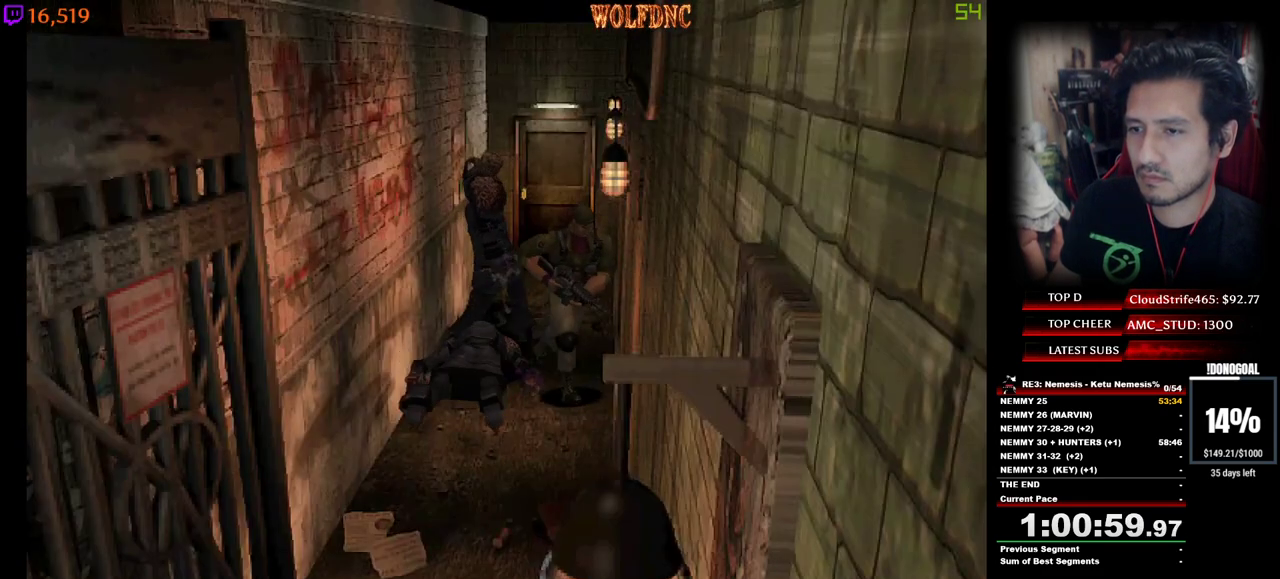
{"keys": ["d", "minus", "num4", "w"], "events": [[334, "d", "down"], [417, "minus", "down"]]}
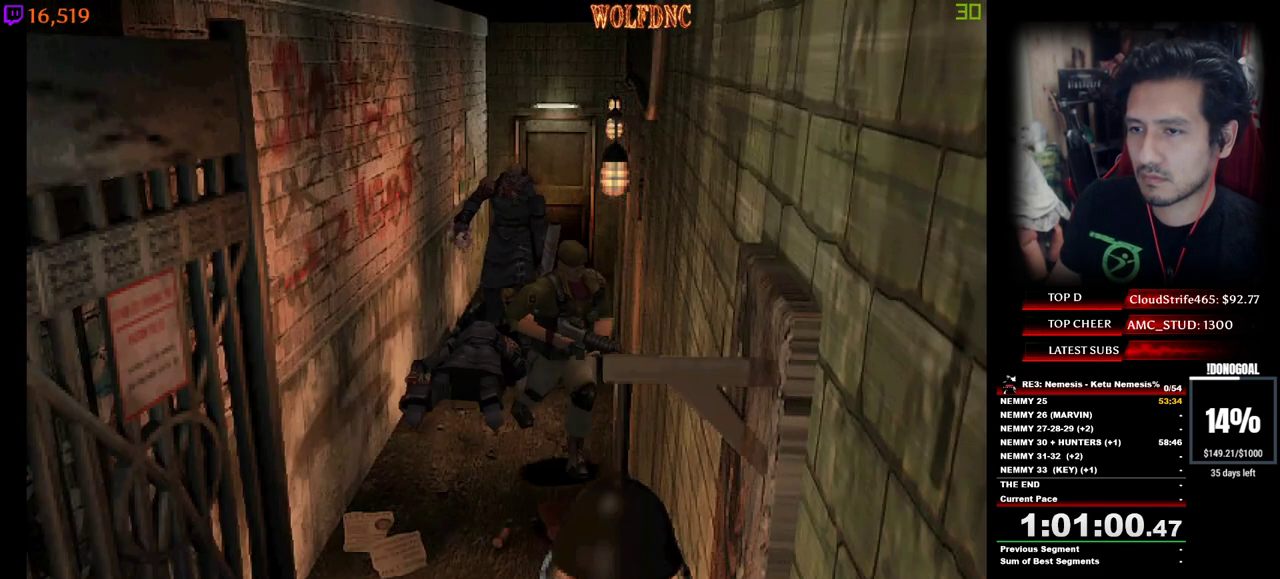
{"keys": ["a", "minus"], "events": [[67, "num4", "up"], [117, "w", "up"], [167, "d", "up"], [484, "a", "down"]]}
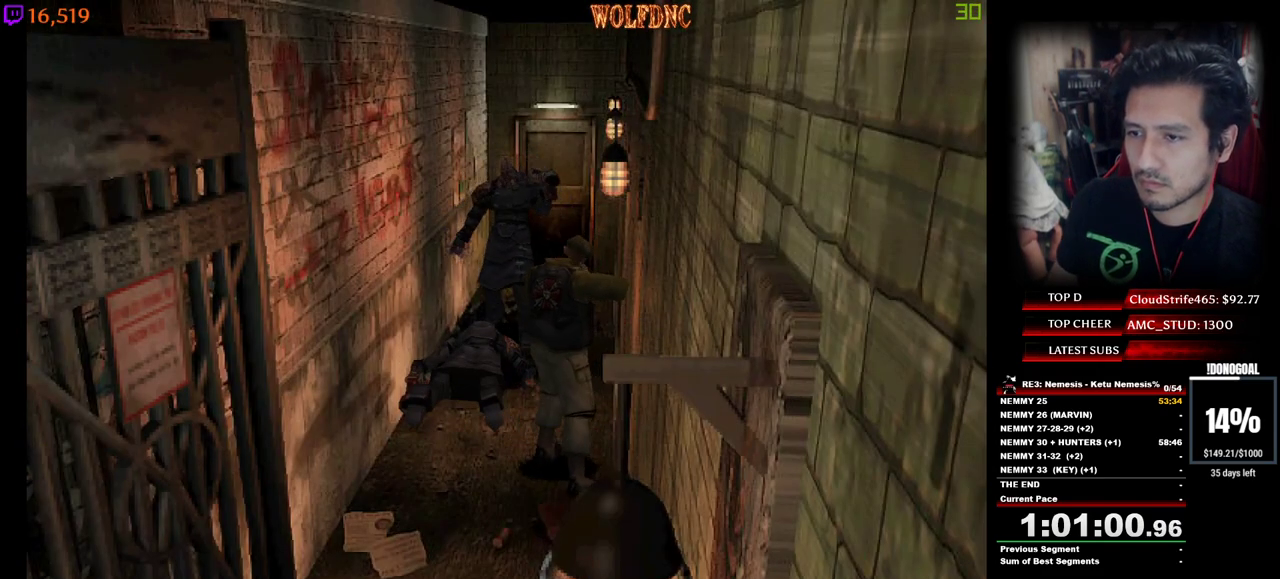
{"keys": ["minus", "num2"], "events": [[34, "a", "up"], [34, "num2", "down"], [367, "minus", "up"], [417, "minus", "down"], [450, "minus", "up"], [500, "minus", "down"]]}
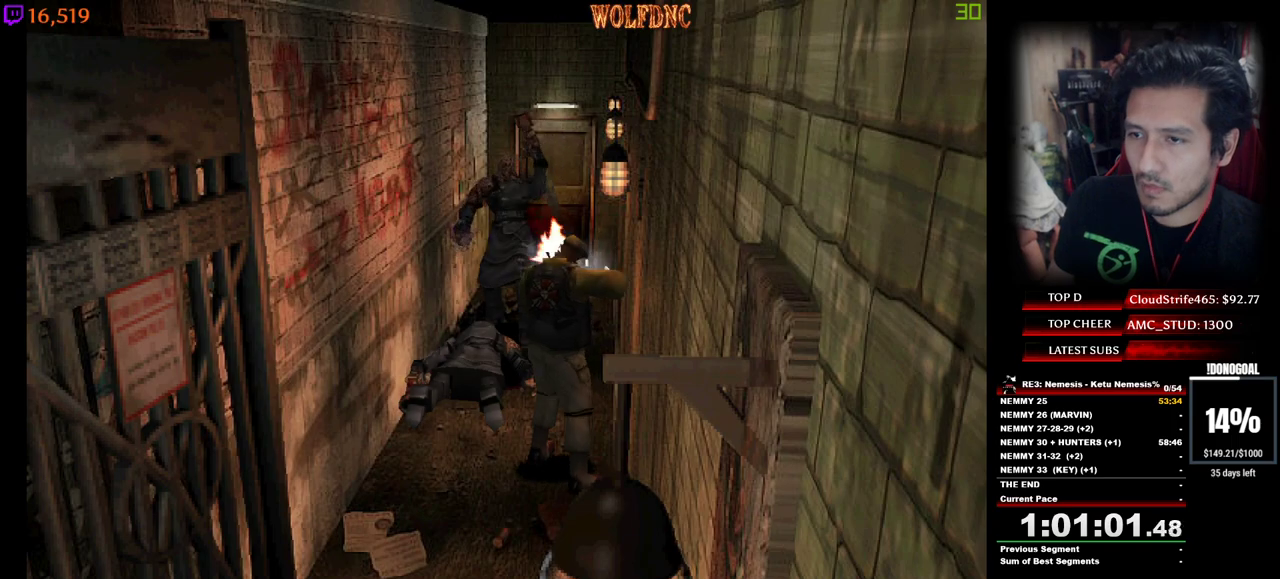
{"keys": ["num2"], "events": [[184, "minus", "up"], [234, "minus", "down"], [284, "minus", "up"], [334, "minus", "down"], [384, "minus", "up"], [434, "minus", "down"], [467, "minus", "up"]]}
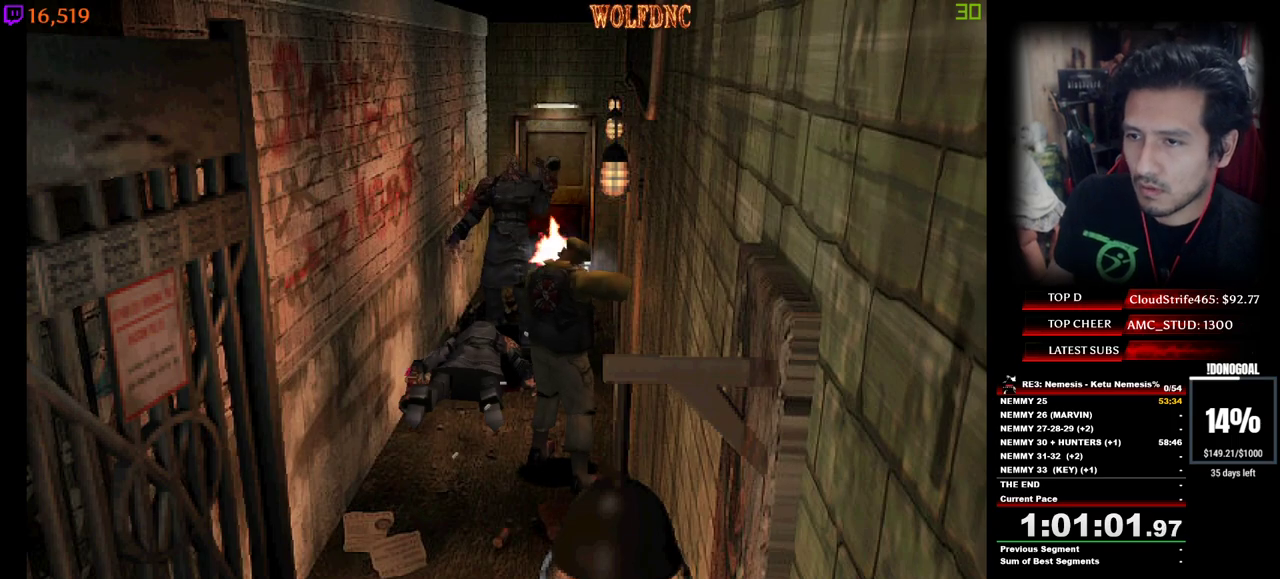
{"keys": ["minus", "num2"], "events": [[17, "minus", "down"], [67, "minus", "up"], [117, "minus", "down"], [167, "minus", "up"], [200, "minus", "down"], [250, "minus", "up"], [300, "minus", "down"], [350, "minus", "up"], [400, "minus", "down"]]}
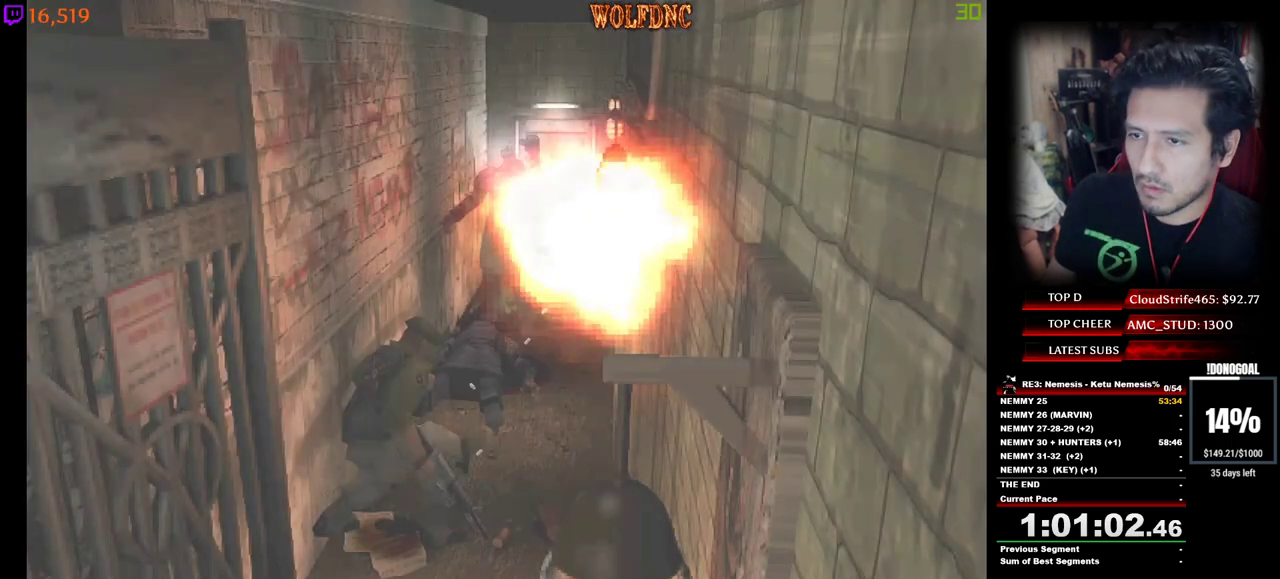
{"keys": ["num2"], "events": [[400, "minus", "up"], [450, "minus", "down"], [500, "minus", "up"]]}
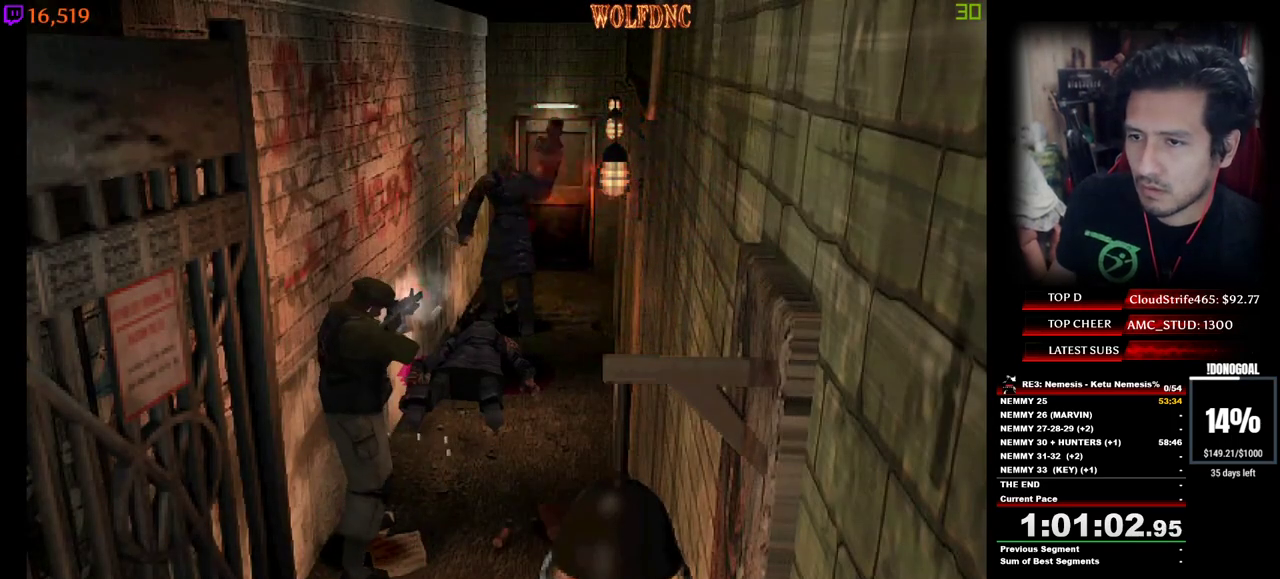
{"keys": ["minus", "num2"], "events": [[50, "minus", "down"], [417, "minus", "up"], [467, "minus", "down"]]}
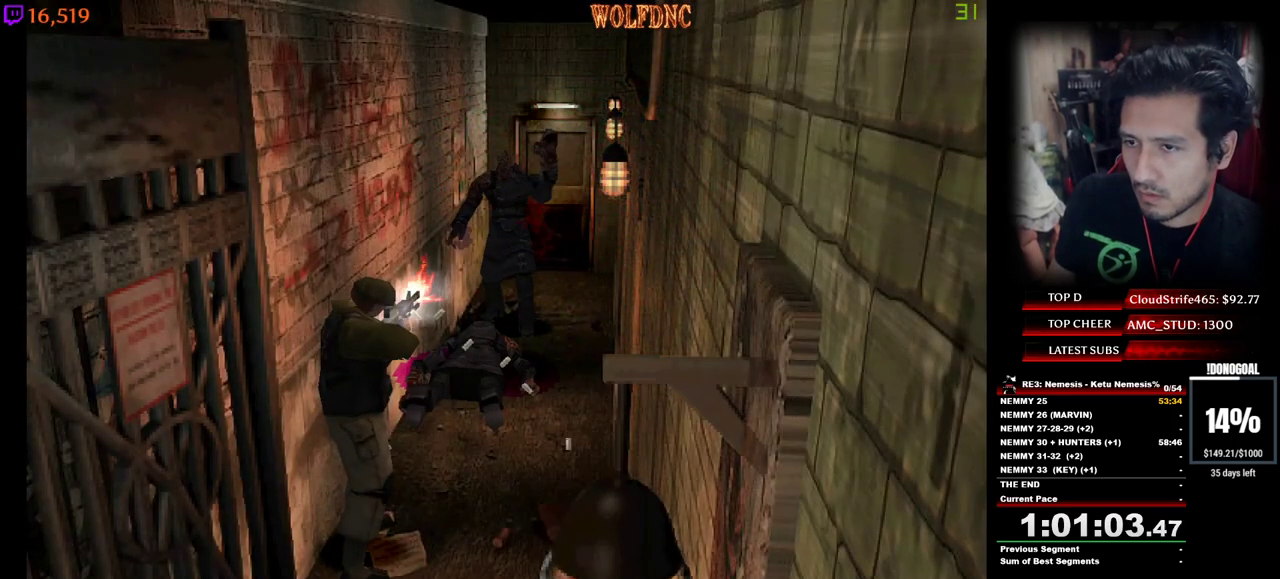
{"keys": ["num2"], "events": [[17, "minus", "up"], [67, "minus", "down"], [200, "minus", "up"], [250, "minus", "down"], [300, "minus", "up"], [350, "minus", "down"], [400, "minus", "up"], [434, "minus", "down"], [484, "minus", "up"]]}
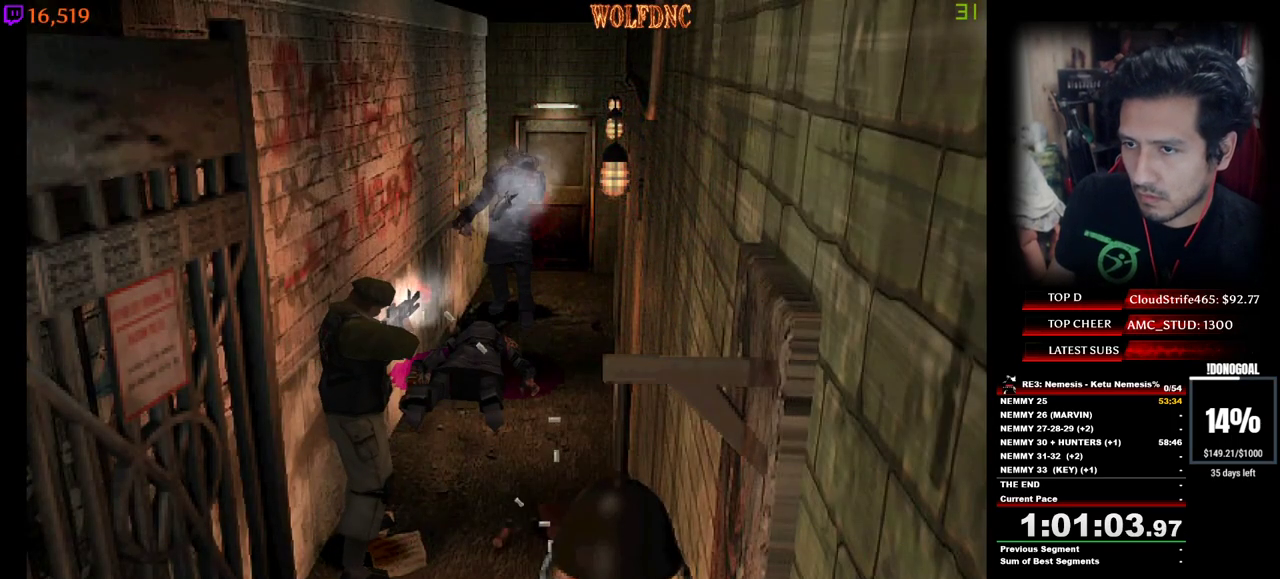
{"keys": ["num2"], "events": [[34, "minus", "down"], [84, "minus", "up"], [134, "minus", "down"], [267, "minus", "up"], [317, "minus", "down"], [500, "minus", "up"]]}
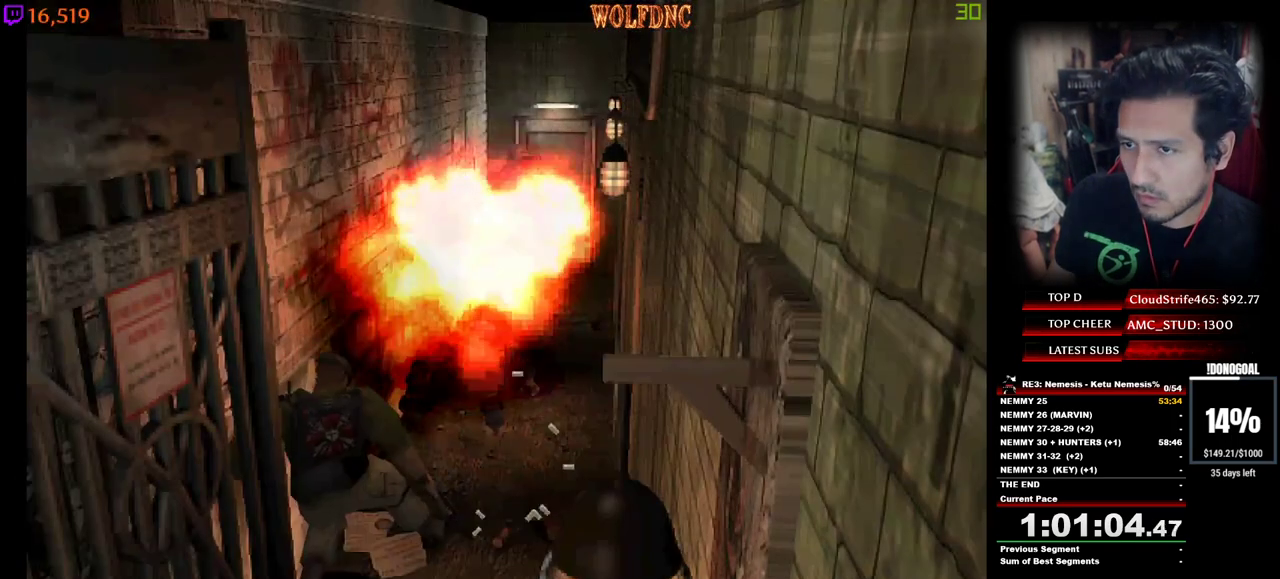
{"keys": ["d"], "events": [[50, "num2", "up"], [150, "d", "down"]]}